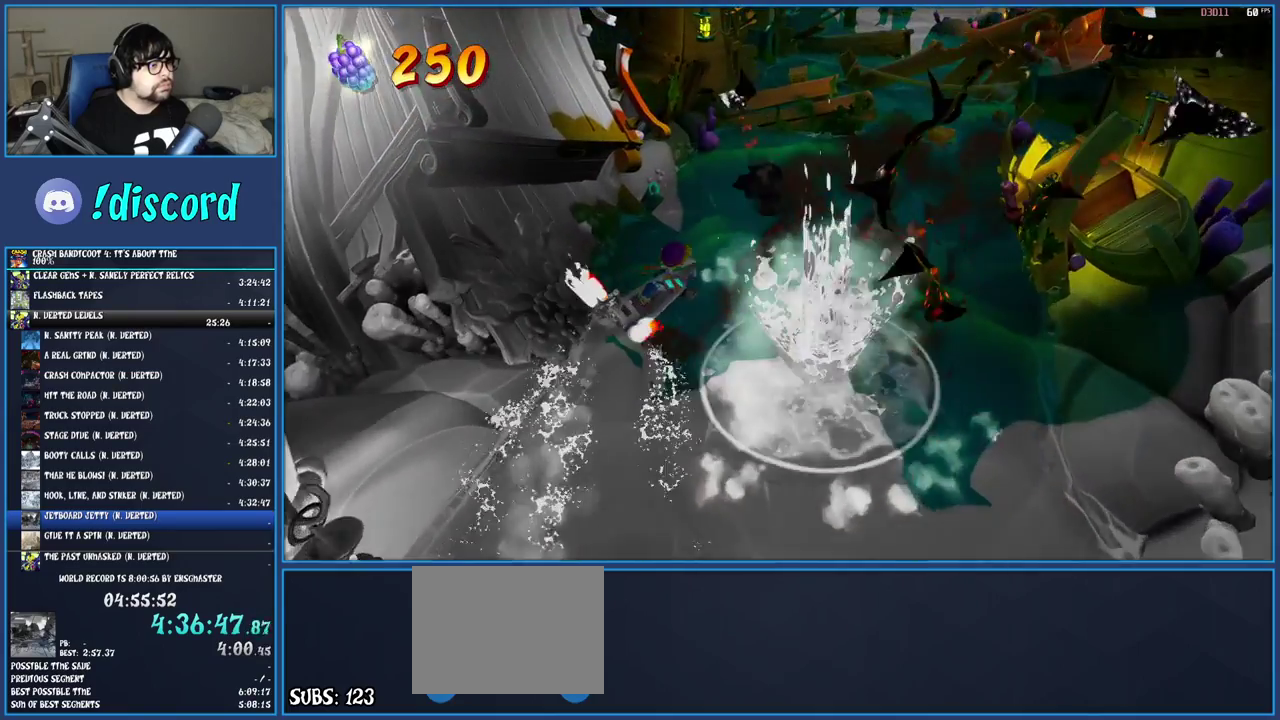
Gameplay with a controller (PlayStation layout); each line is a JSON object with the inputs held at the frame after it. "events" lists button and stick changes between this image and that frame as [ms after this image, input, new state], when the widget could be followed in between. Not read: L3 R3 TOUCHPAD.
{"buttons": ["CROSS"], "left_stick": "up-right", "right_stick": "center", "events": []}
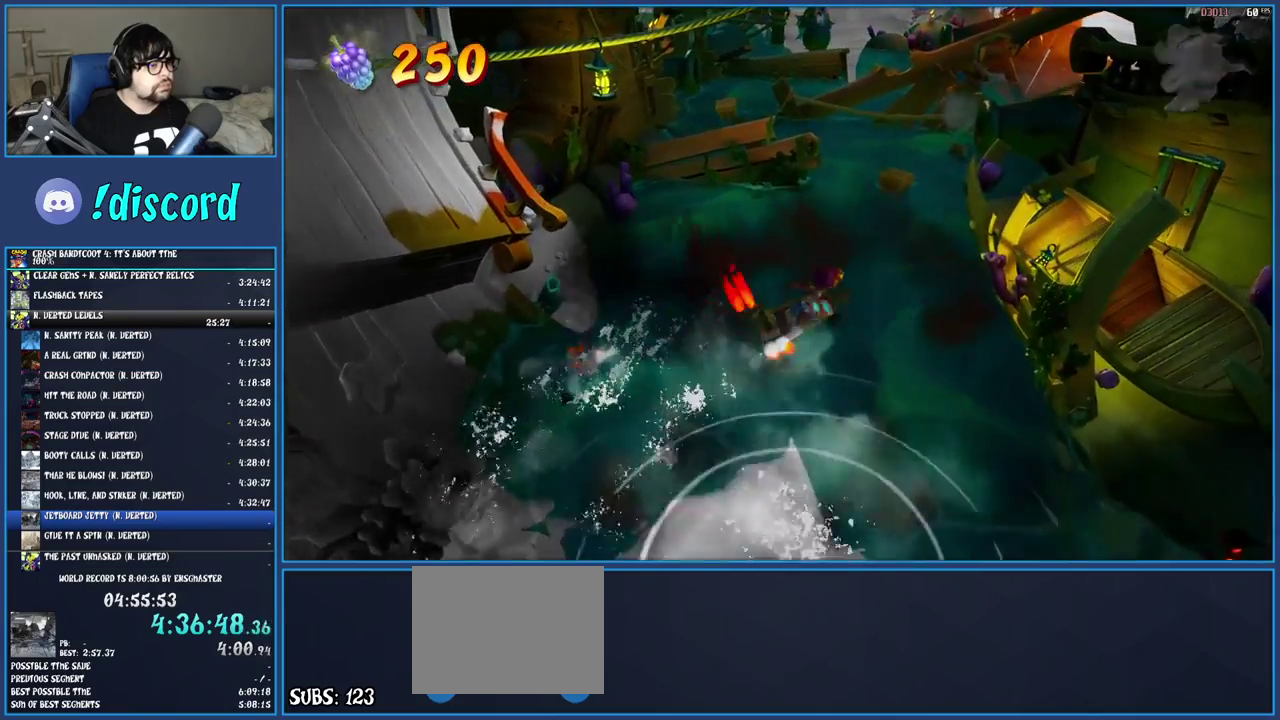
{"buttons": ["CROSS"], "left_stick": "up-left", "right_stick": "center", "events": [[233, "left_stick", "up"], [500, "left_stick", "up-left"]]}
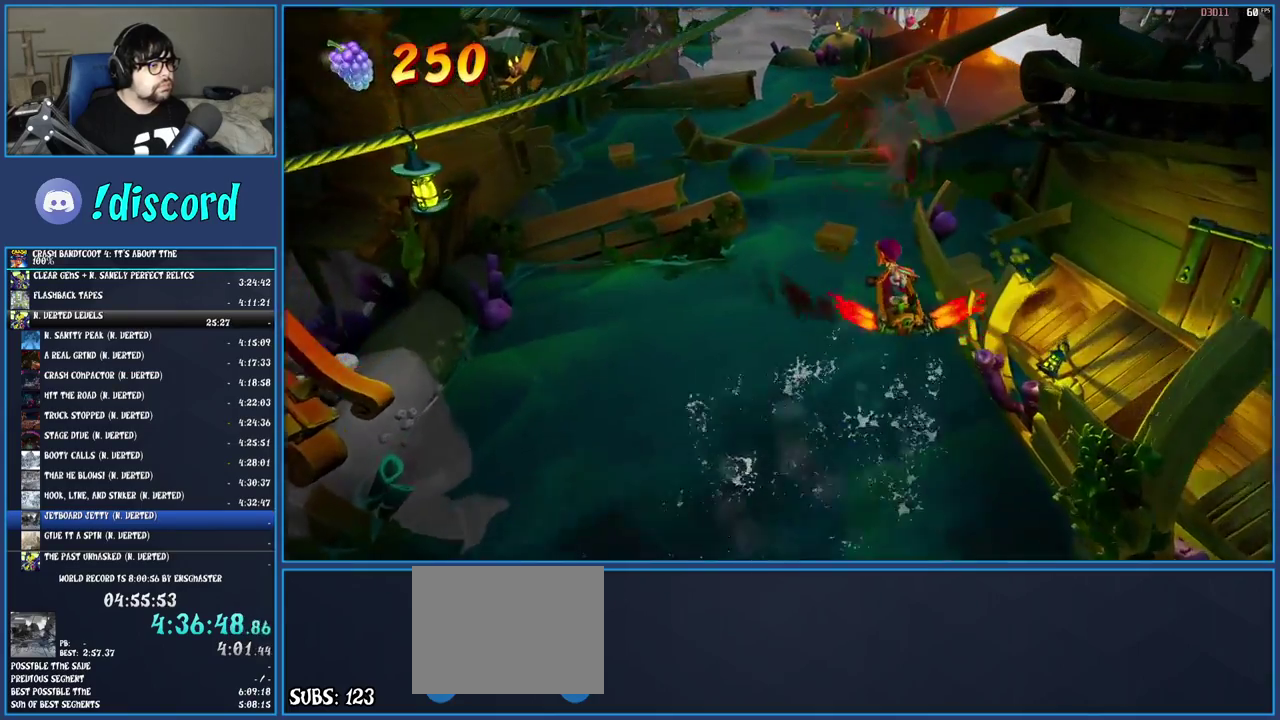
{"buttons": [], "left_stick": "up-left", "right_stick": "center", "events": [[233, "CROSS", "up"]]}
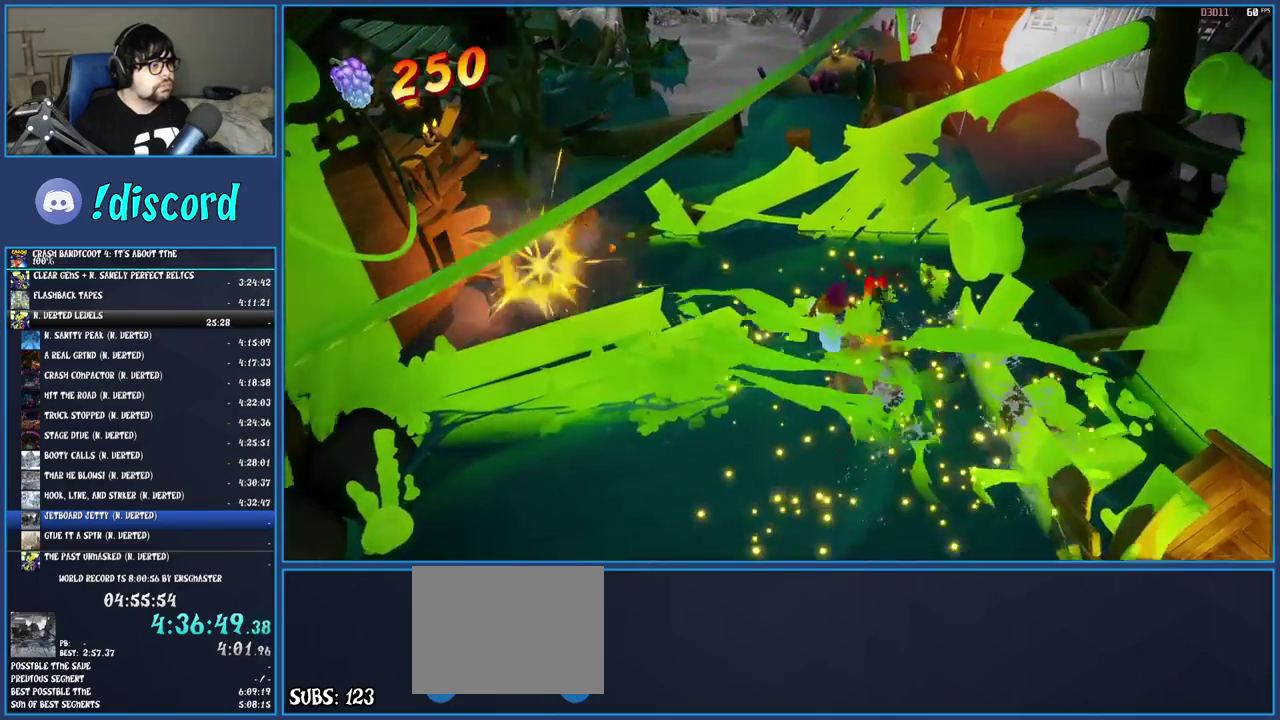
{"buttons": [], "left_stick": "up-left", "right_stick": "center", "events": []}
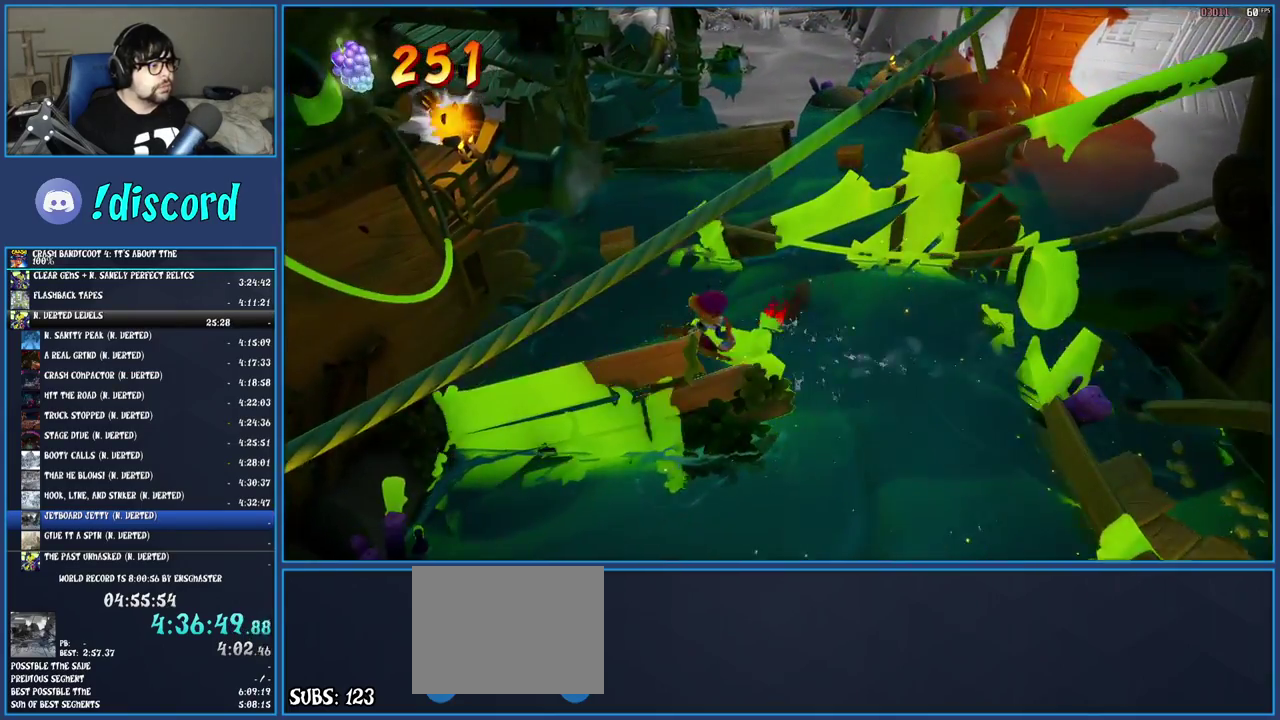
{"buttons": [], "left_stick": "up", "right_stick": "center", "events": [[383, "left_stick", "up"]]}
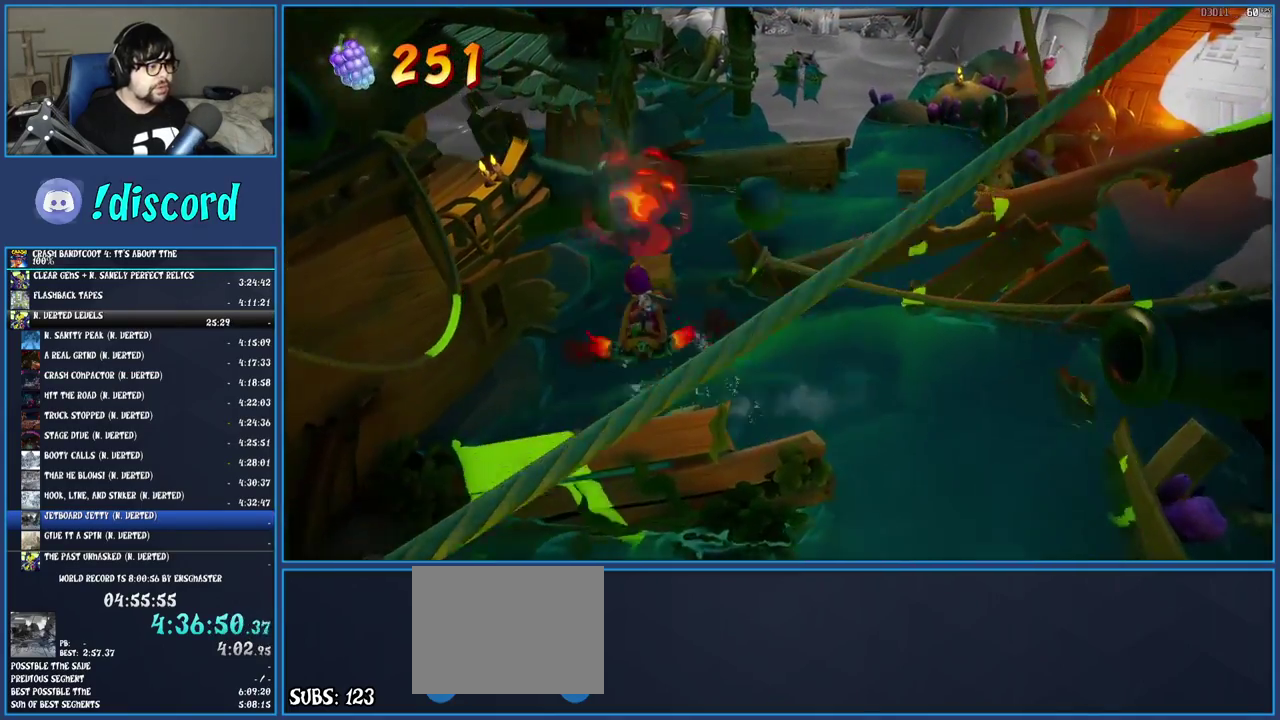
{"buttons": [], "left_stick": "right", "right_stick": "center", "events": [[33, "CROSS", "down"], [50, "left_stick", "up-right"], [233, "CROSS", "up"], [300, "left_stick", "right"]]}
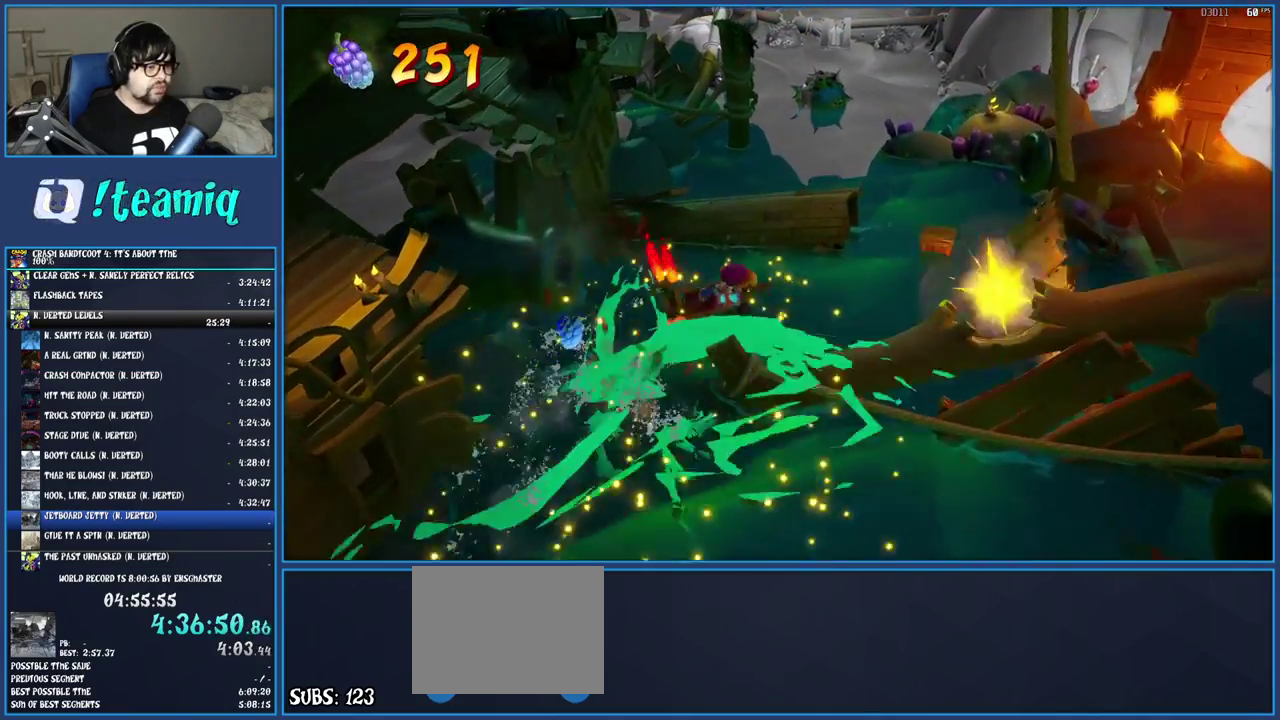
{"buttons": [], "left_stick": "right", "right_stick": "center", "events": []}
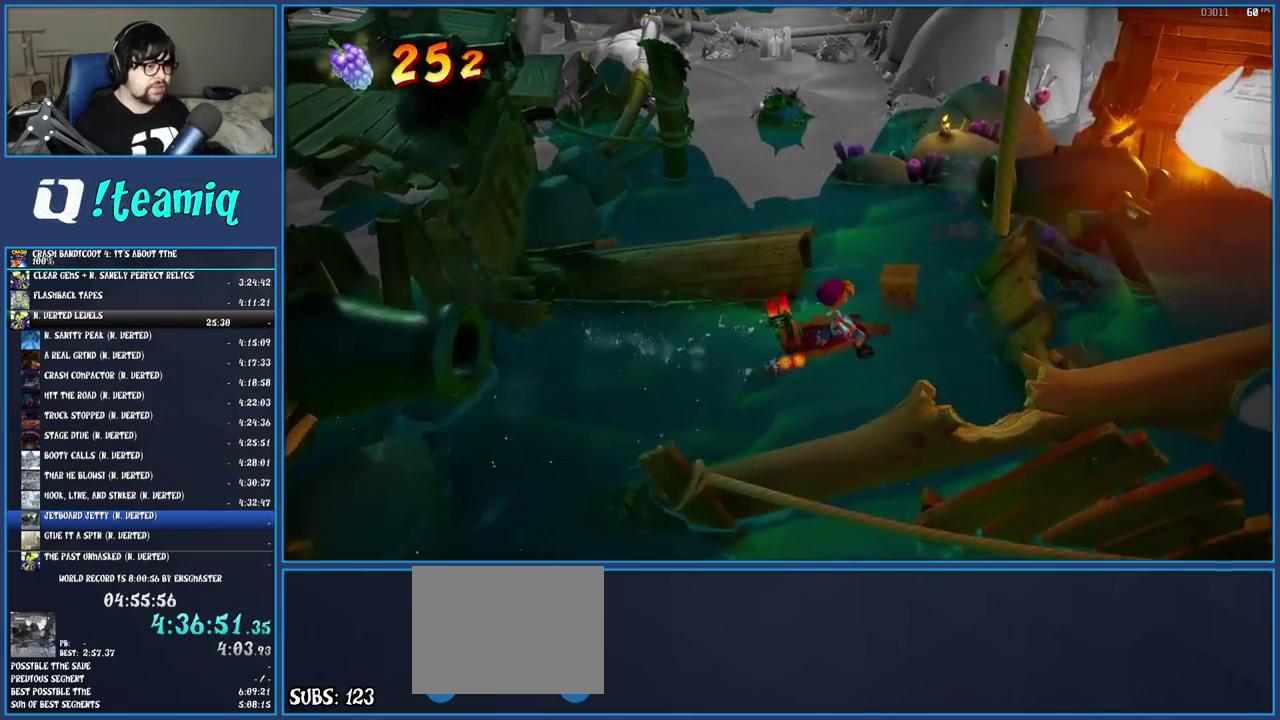
{"buttons": [], "left_stick": "up-left", "right_stick": "center", "events": [[83, "left_stick", "up-right"], [233, "left_stick", "up"], [417, "left_stick", "up-left"]]}
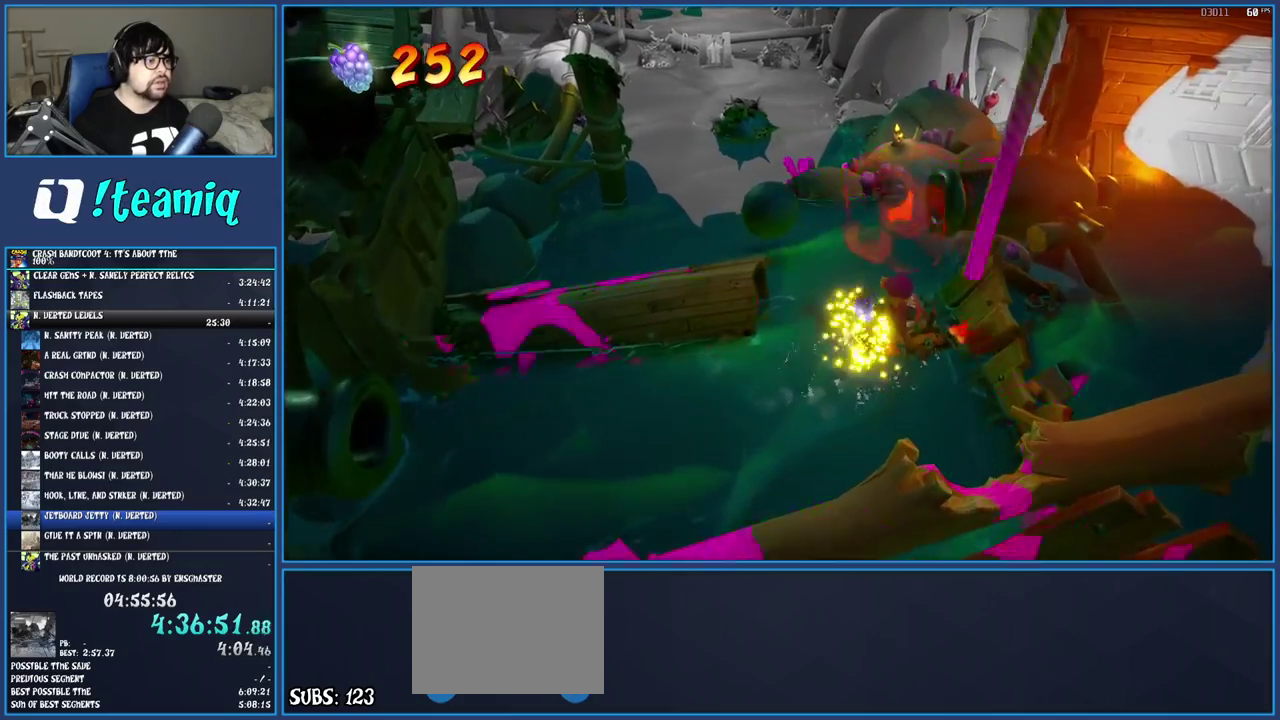
{"buttons": [], "left_stick": "up-left", "right_stick": "center", "events": []}
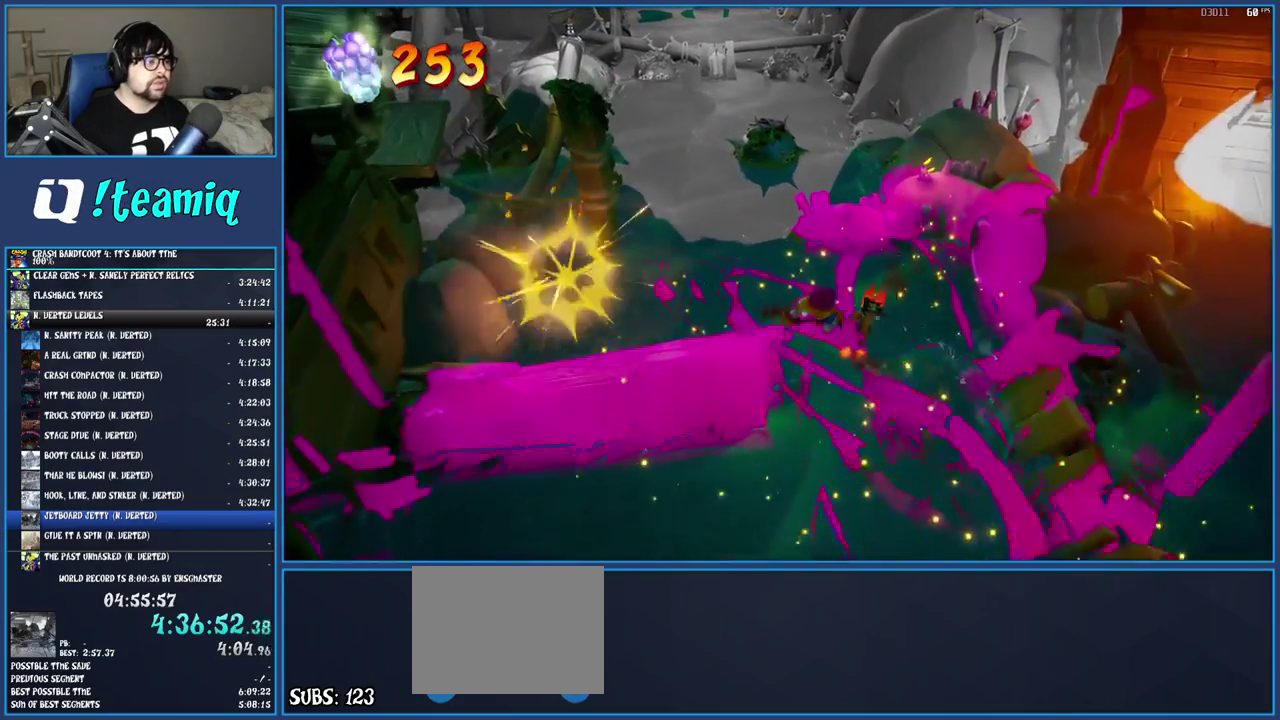
{"buttons": ["CROSS"], "left_stick": "up", "right_stick": "center", "events": [[183, "CROSS", "down"], [350, "left_stick", "up"]]}
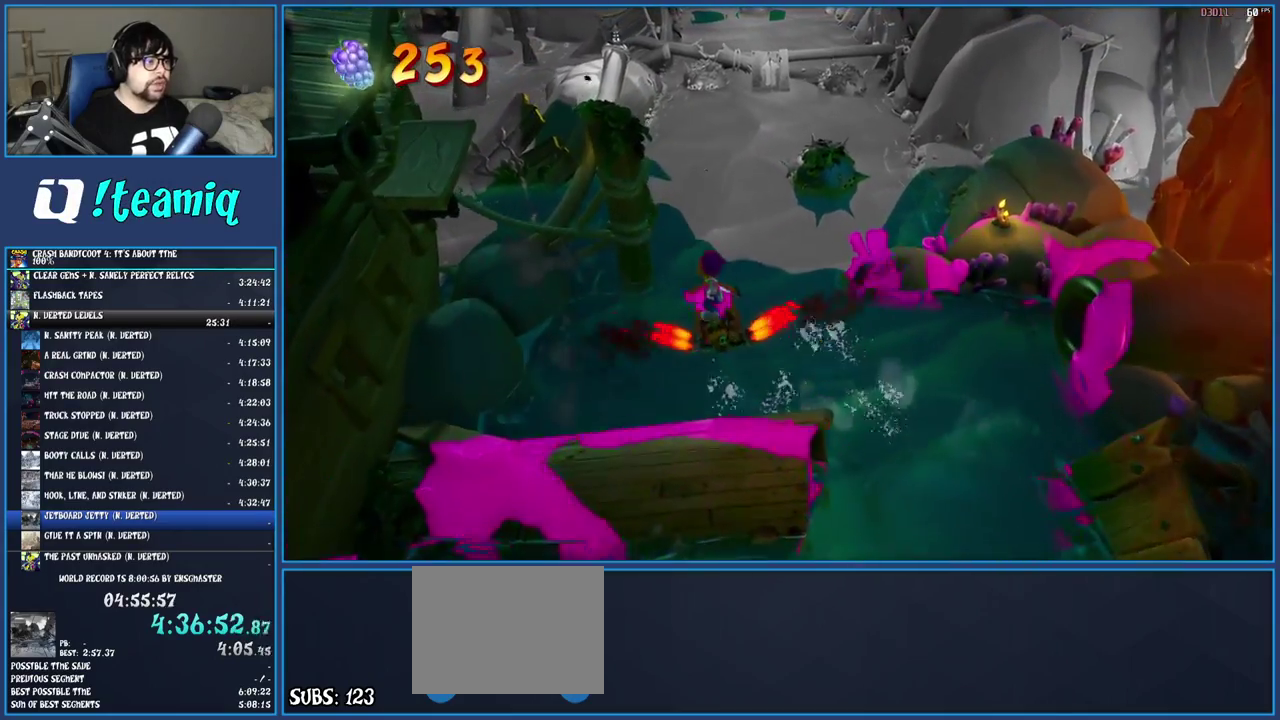
{"buttons": ["CROSS"], "left_stick": "up-right", "right_stick": "center", "events": [[250, "left_stick", "up-left"], [400, "left_stick", "up"], [500, "left_stick", "up-right"]]}
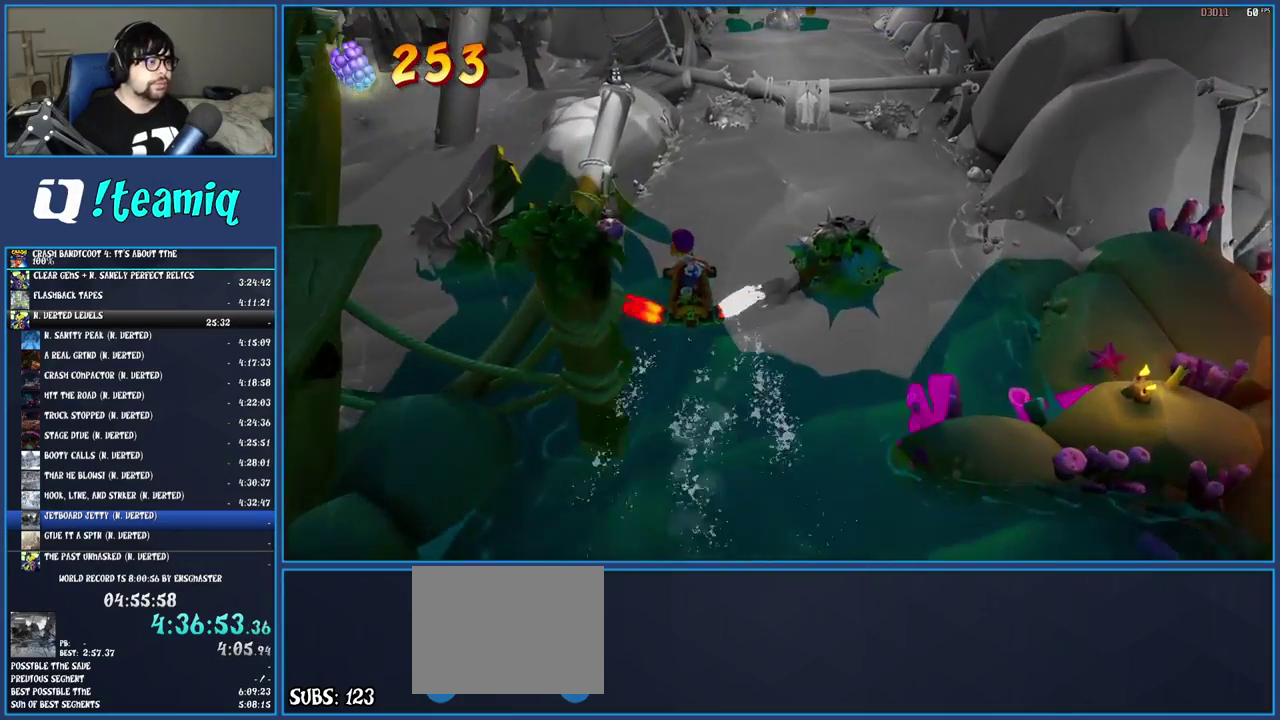
{"buttons": [], "left_stick": "up-right", "right_stick": "center", "events": [[417, "CROSS", "up"]]}
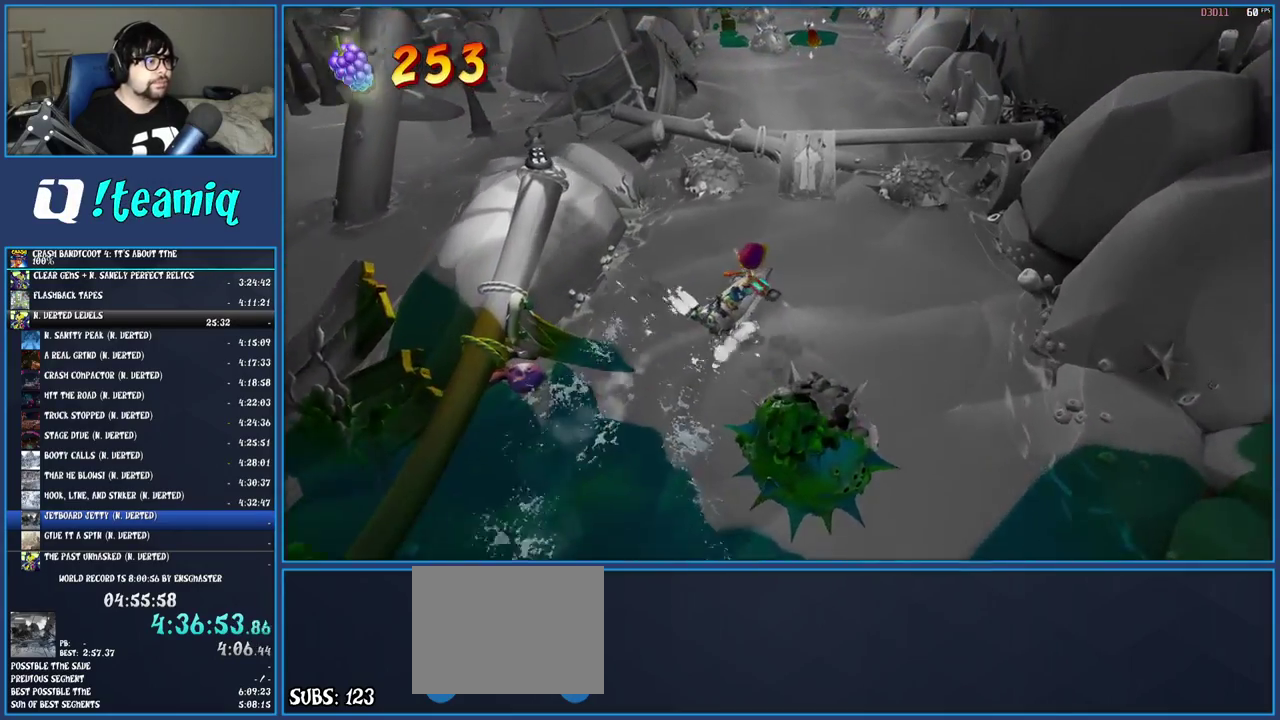
{"buttons": ["CROSS"], "left_stick": "up", "right_stick": "center", "events": [[133, "left_stick", "up"], [483, "CROSS", "down"]]}
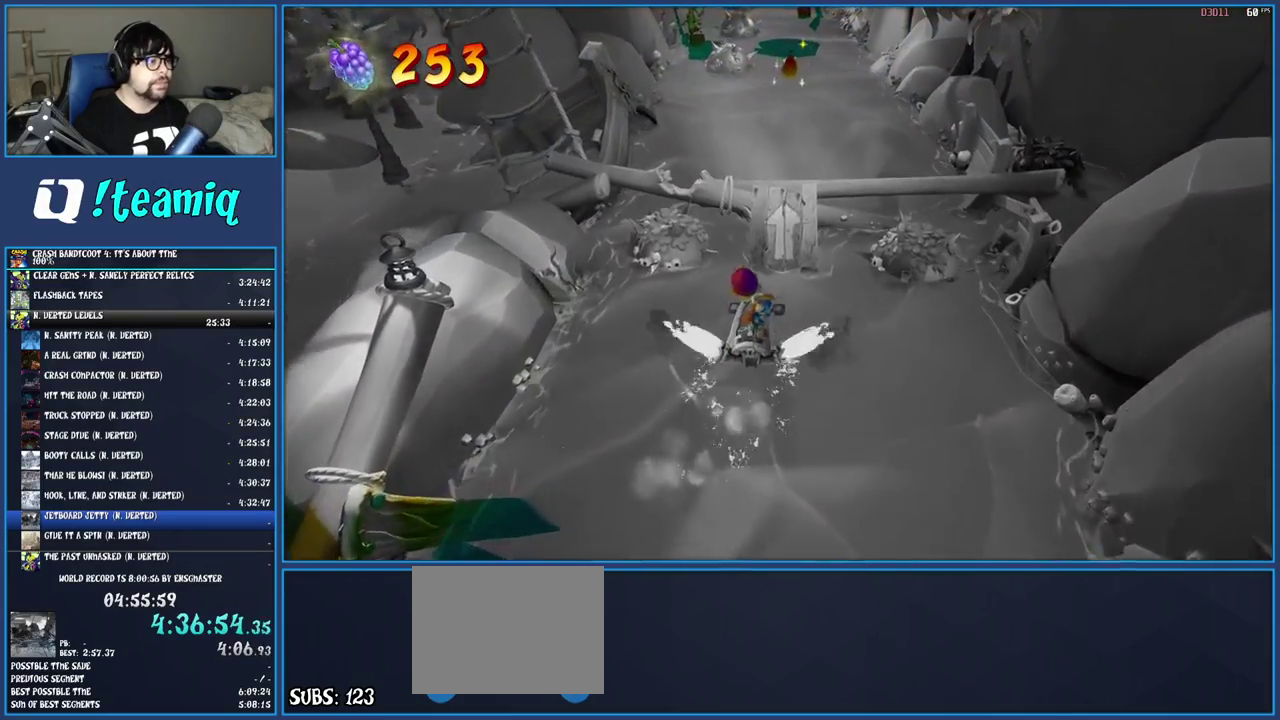
{"buttons": ["CROSS"], "left_stick": "up-right", "right_stick": "center", "events": [[400, "left_stick", "up-right"]]}
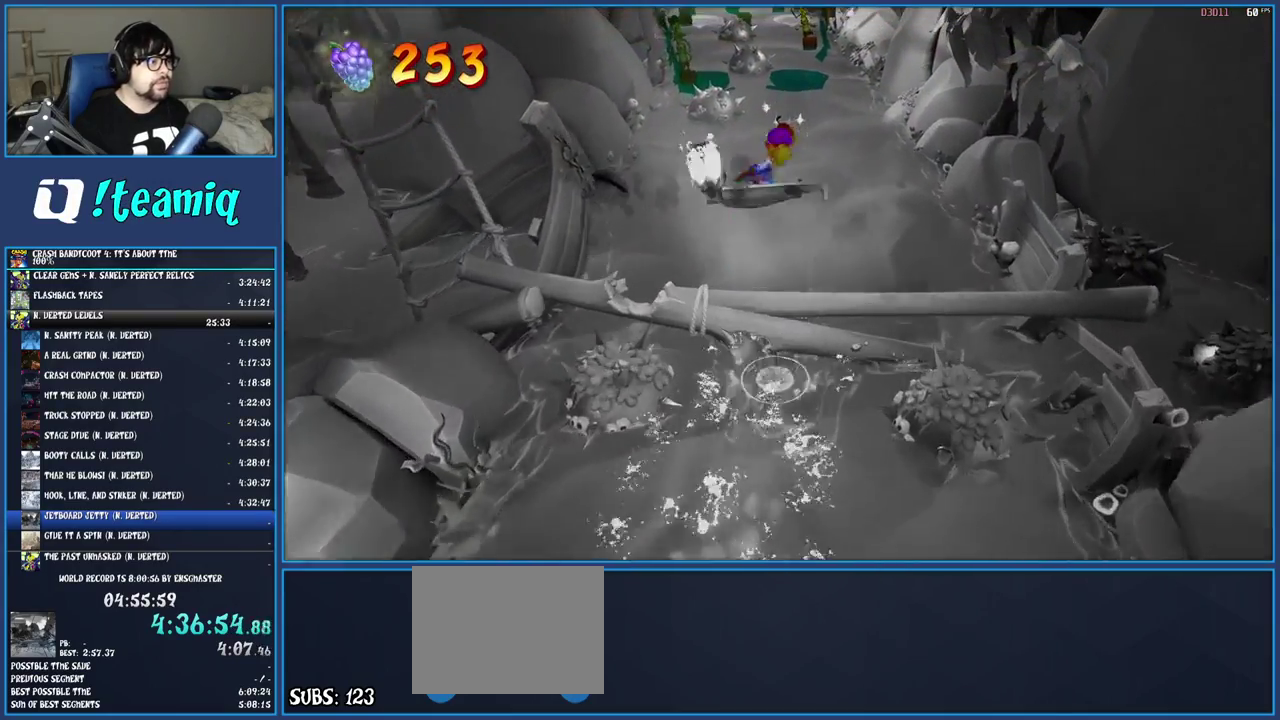
{"buttons": [], "left_stick": "up-right", "right_stick": "center", "events": [[33, "CROSS", "up"]]}
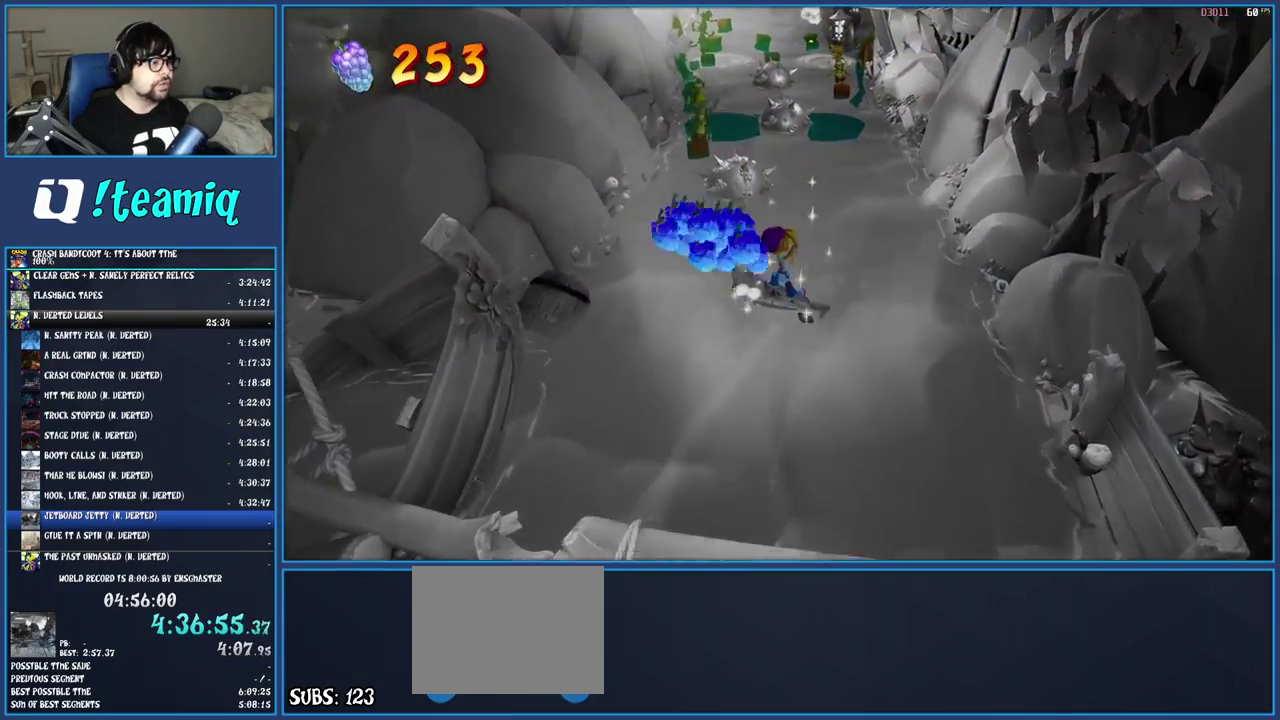
{"buttons": [], "left_stick": "up-right", "right_stick": "center", "events": []}
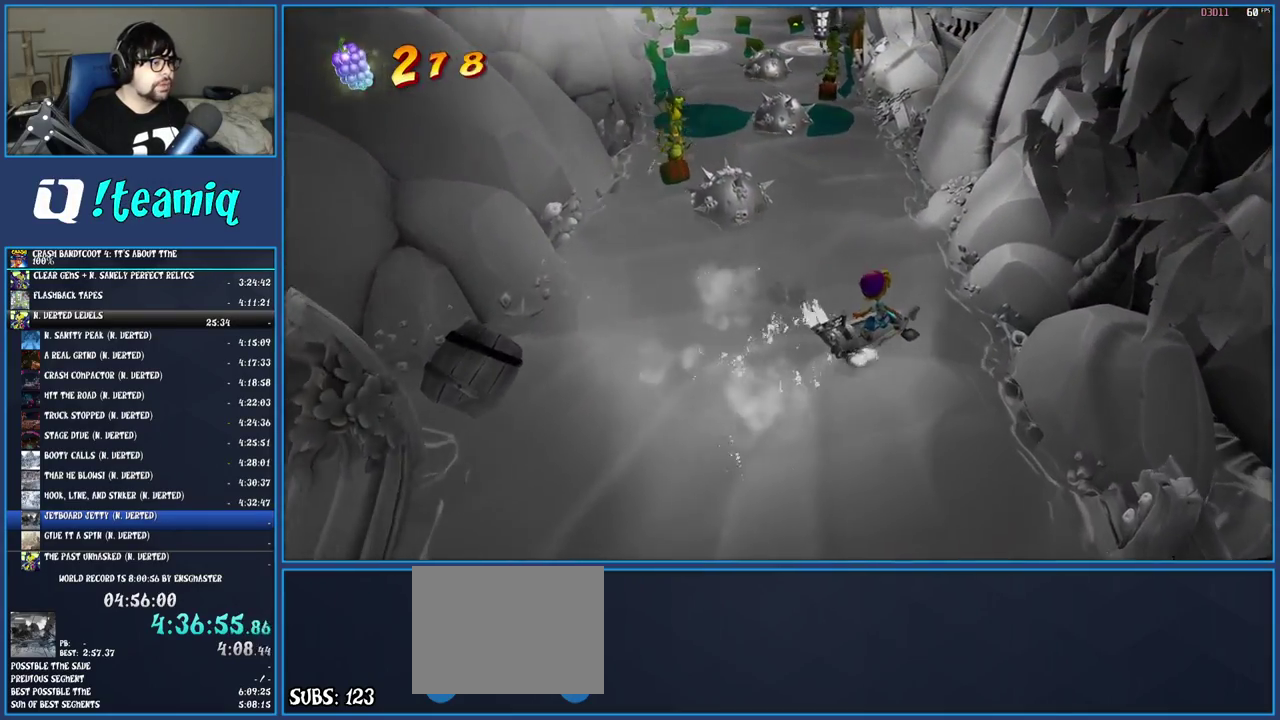
{"buttons": [], "left_stick": "up", "right_stick": "center", "events": [[333, "left_stick", "up"]]}
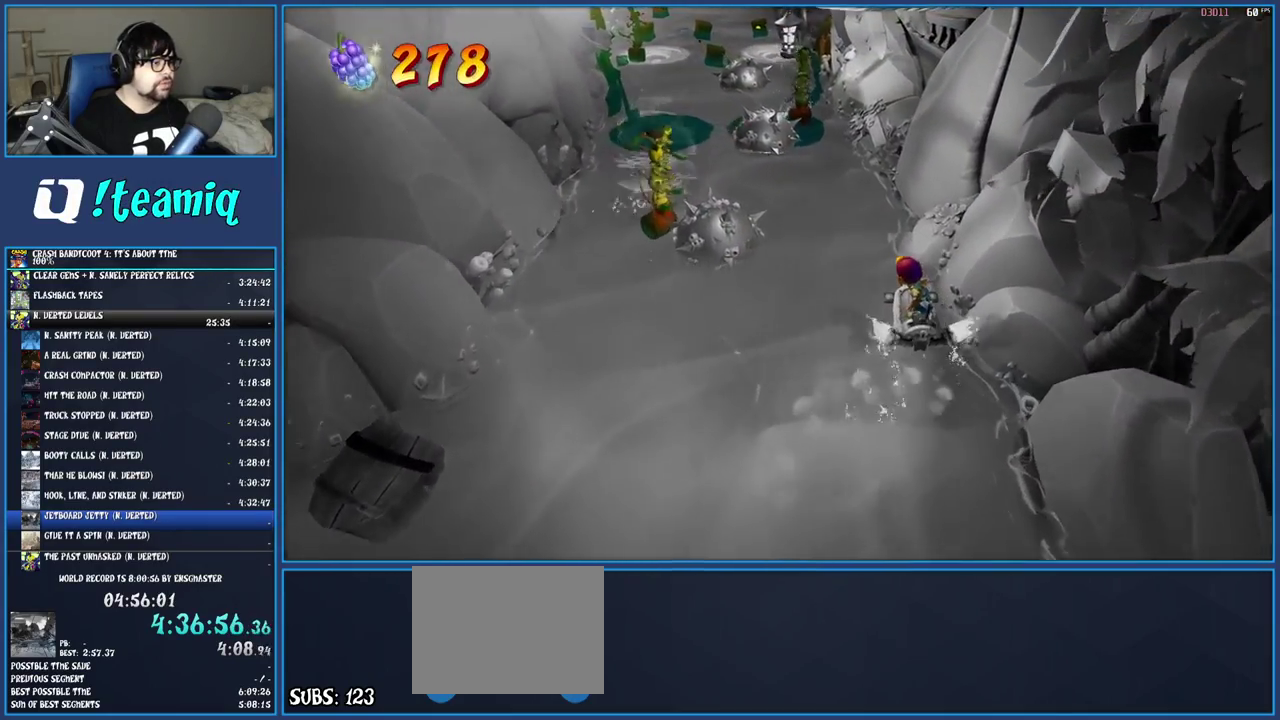
{"buttons": [], "left_stick": "right", "right_stick": "center", "events": [[183, "left_stick", "up-right"], [467, "left_stick", "right"]]}
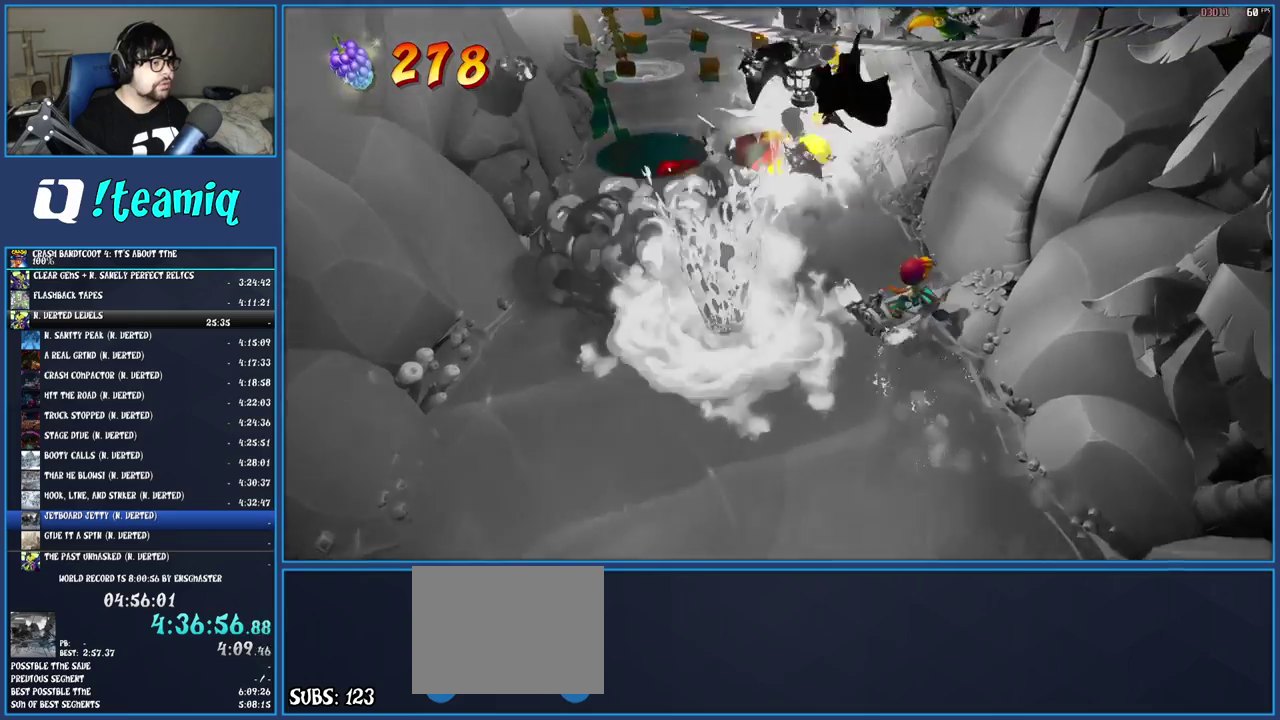
{"buttons": [], "left_stick": "left", "right_stick": "center", "events": [[17, "left_stick", "down-right"], [83, "left_stick", "down"], [217, "left_stick", "down-left"], [367, "left_stick", "left"]]}
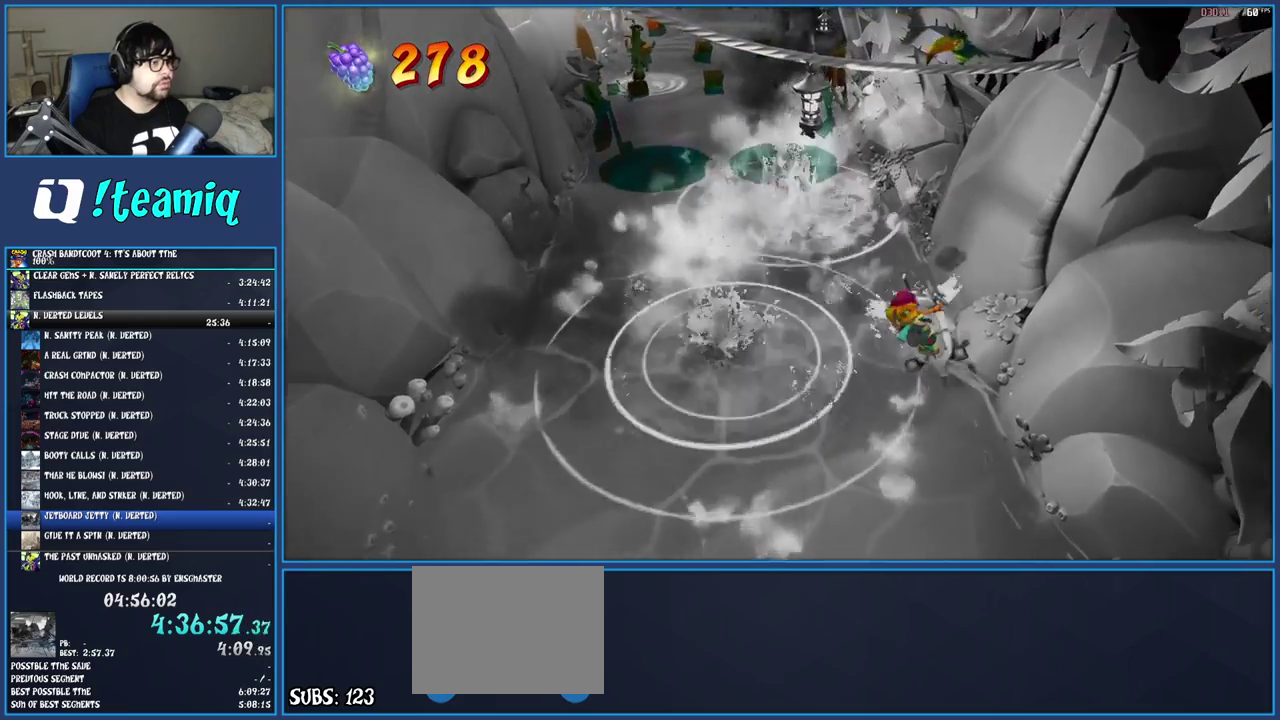
{"buttons": [], "left_stick": "up-right", "right_stick": "center", "events": [[17, "left_stick", "up-left"], [250, "left_stick", "up"], [500, "left_stick", "up-right"]]}
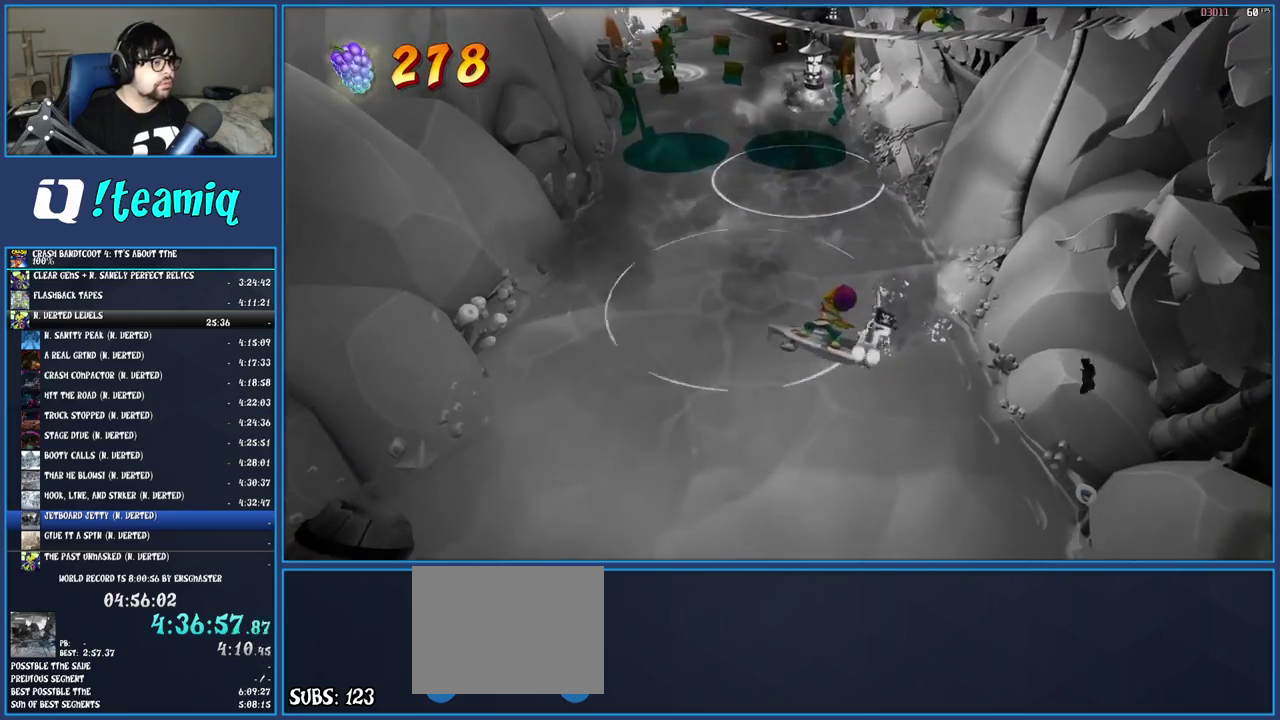
{"buttons": ["CROSS"], "left_stick": "up-right", "right_stick": "center", "events": [[367, "CROSS", "down"]]}
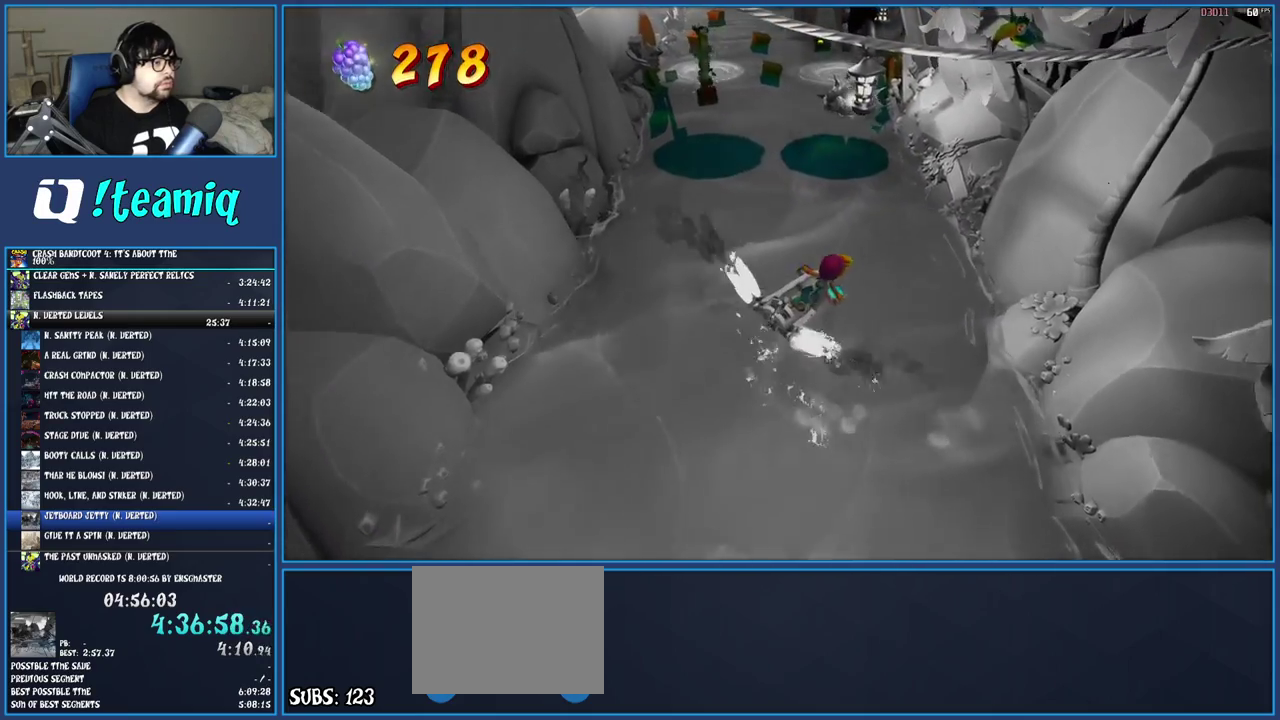
{"buttons": [], "left_stick": "up", "right_stick": "center", "events": [[300, "left_stick", "up"], [317, "CROSS", "up"]]}
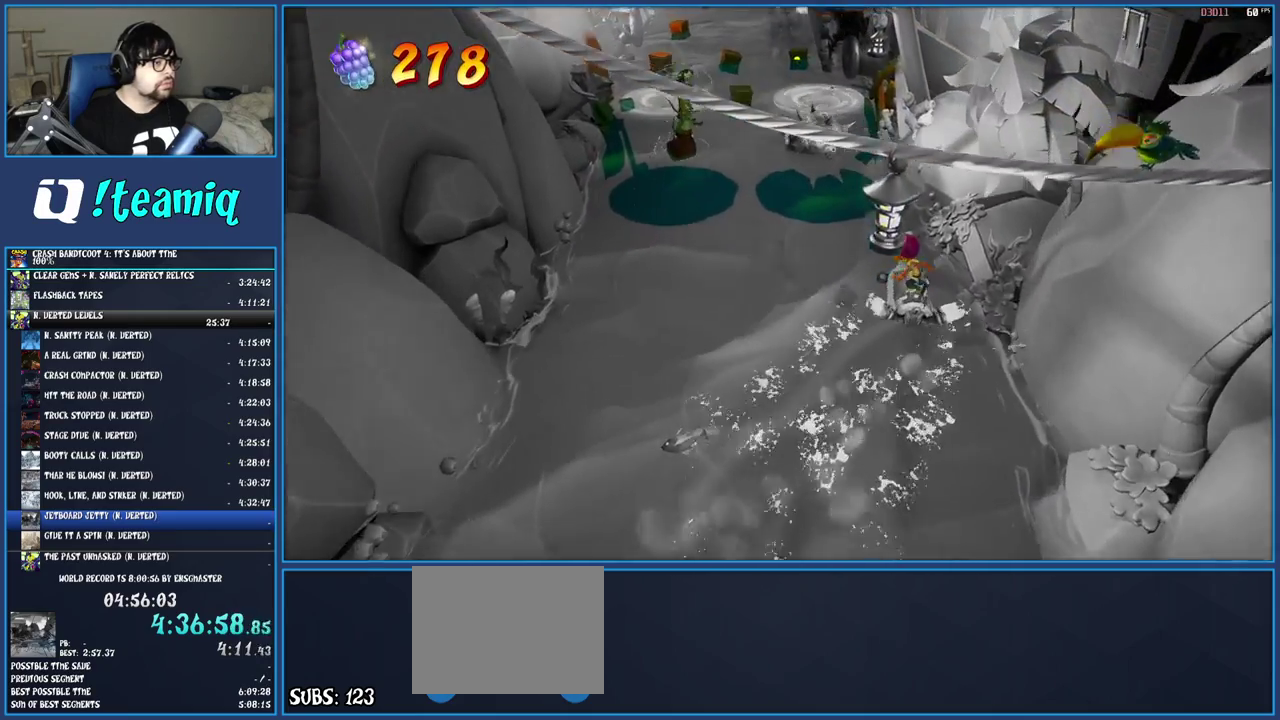
{"buttons": [], "left_stick": "up", "right_stick": "center", "events": []}
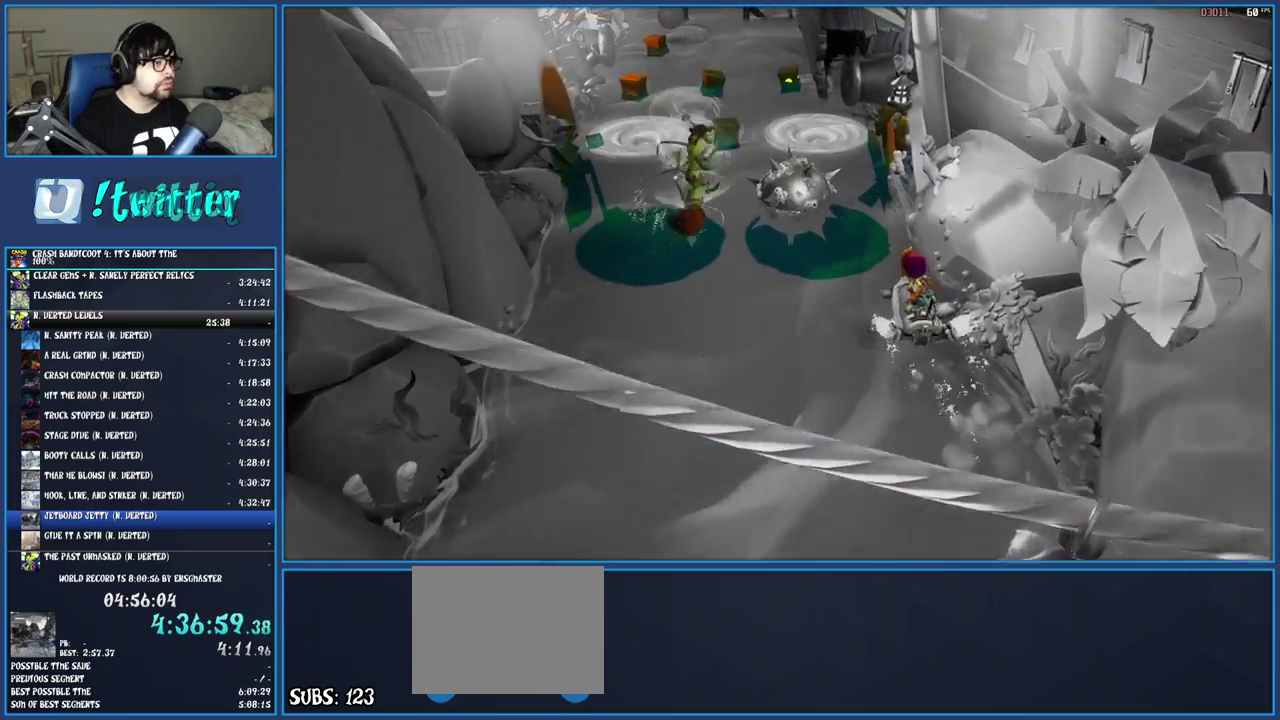
{"buttons": [], "left_stick": "up", "right_stick": "center", "events": [[183, "left_stick", "up-right"], [300, "left_stick", "up"]]}
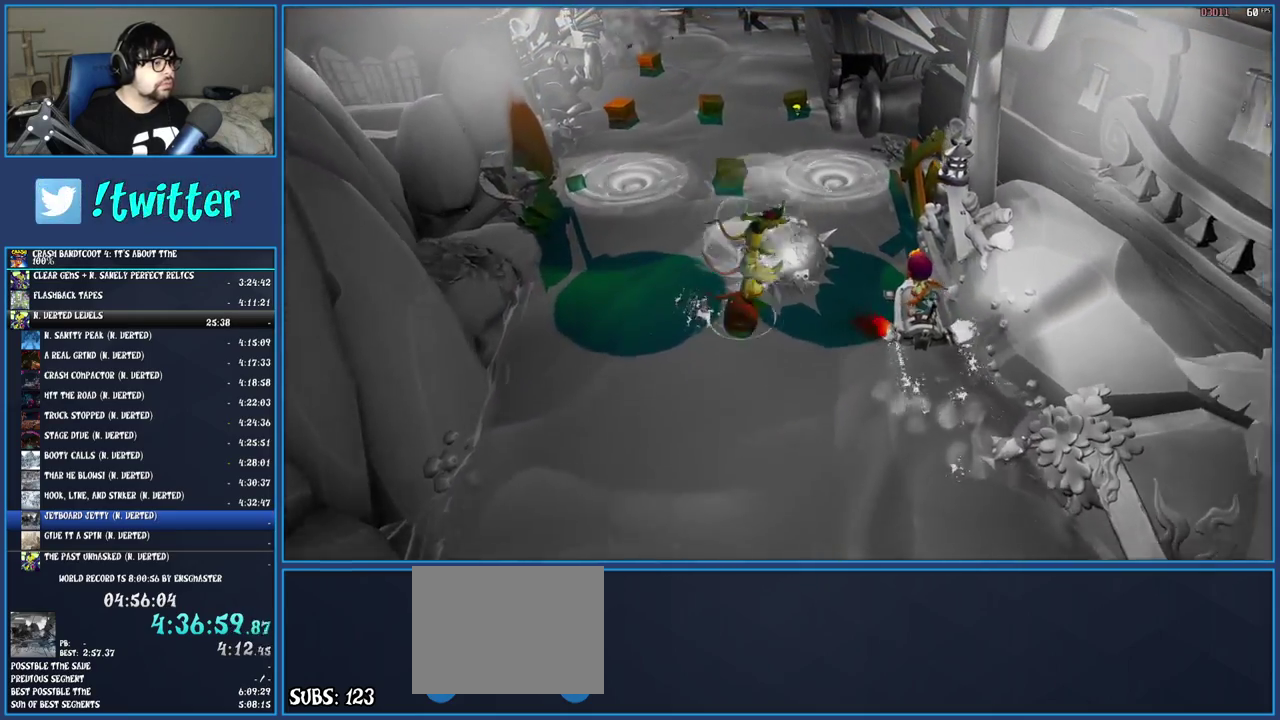
{"buttons": [], "left_stick": "up-left", "right_stick": "center", "events": [[150, "left_stick", "up-left"]]}